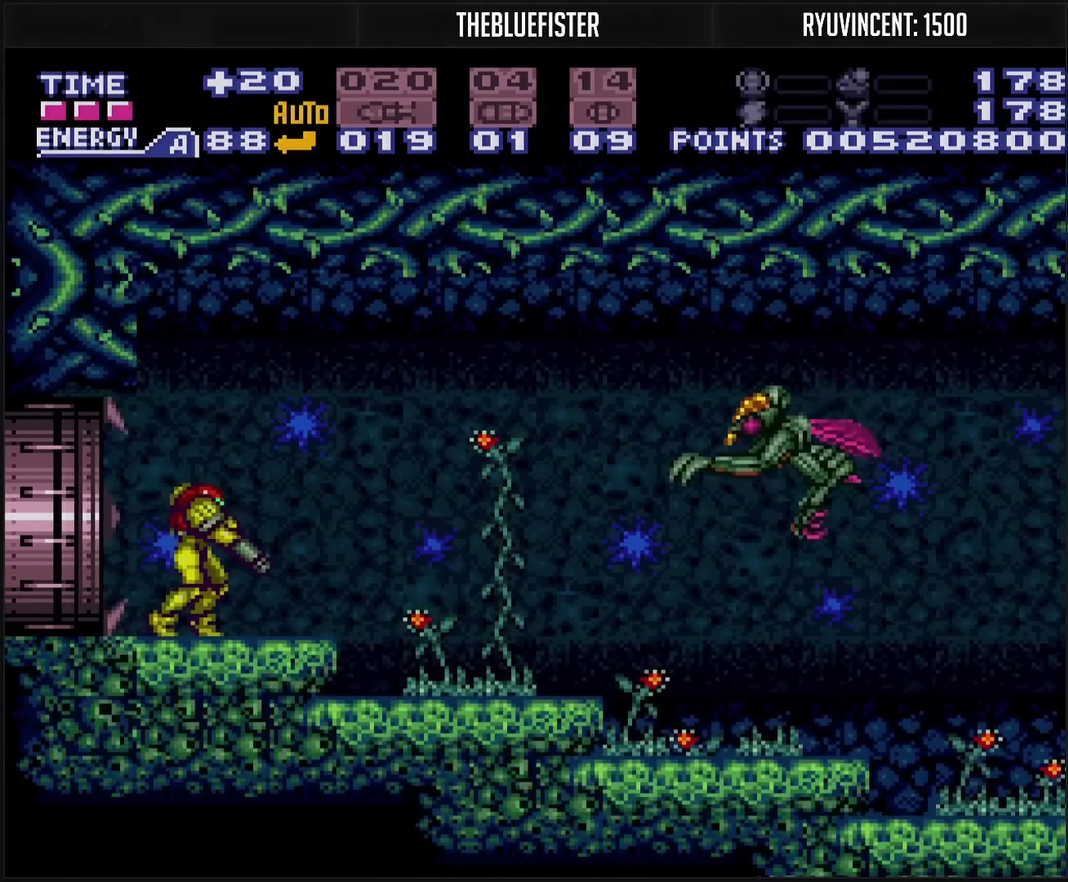
Gameplay with a controller (PlayStation layout); each line is a JSON object with the inputs held at the frame after it. "events" lists button and stick changes between this image and that frame as [ms after this image, input, new state], when the widget could be followed in between. Not read: L2 L3 R2 R3.
{"buttons": ["CROSS"], "events": [[33, "L1", "up"], [83, "CIRCLE", "down"], [383, "CIRCLE", "up"], [400, "TRIANGLE", "down"], [500, "TRIANGLE", "up"]]}
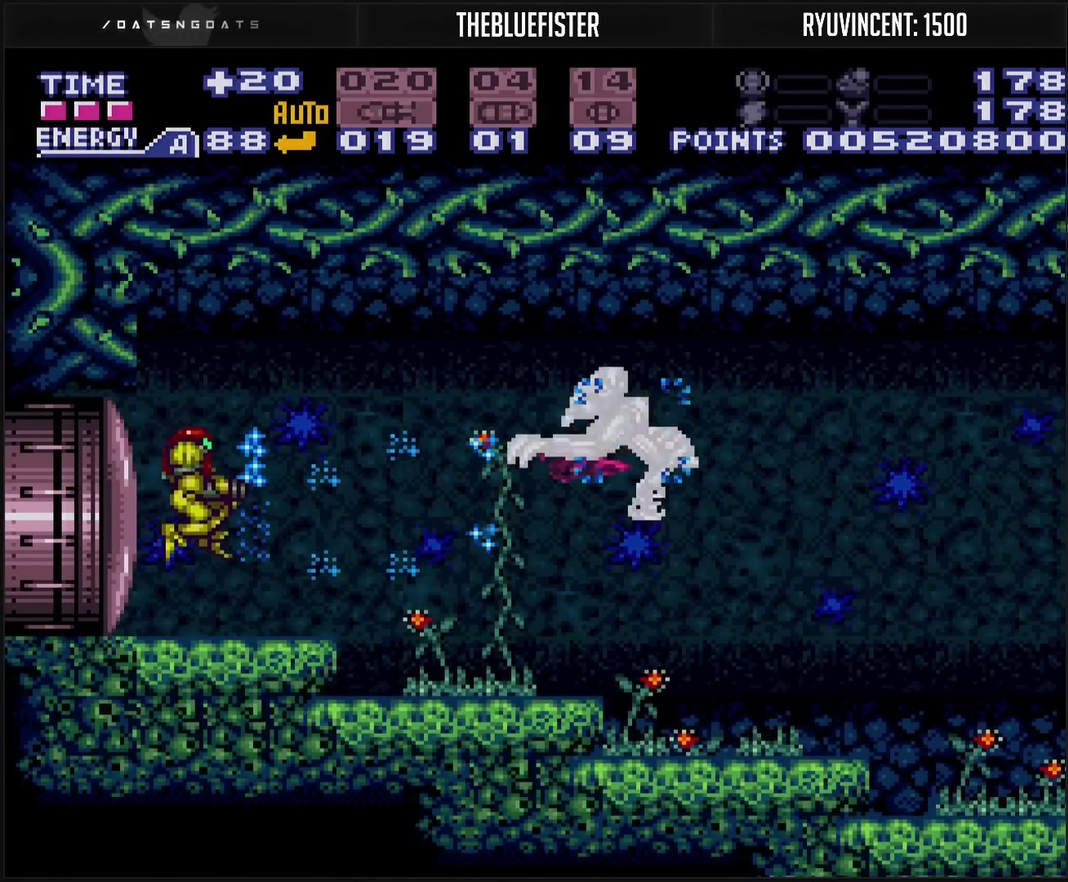
{"buttons": ["CROSS", "TRIANGLE", "DPAD_RIGHT"], "events": [[100, "TRIANGLE", "down"], [150, "TRIANGLE", "up"], [317, "TRIANGLE", "down"], [367, "TRIANGLE", "up"], [383, "DPAD_RIGHT", "down"], [433, "TRIANGLE", "down"]]}
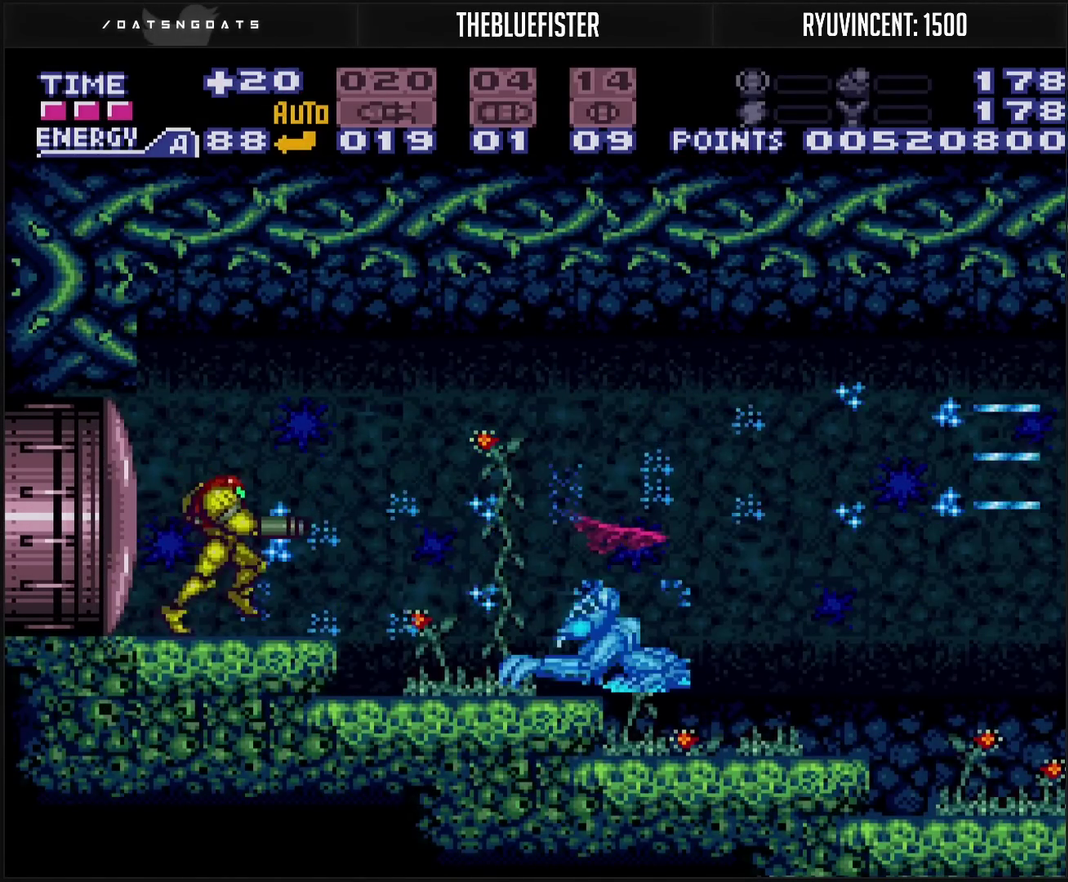
{"buttons": ["CROSS"], "events": [[50, "DPAD_RIGHT", "up"], [67, "TRIANGLE", "up"], [117, "TRIANGLE", "down"], [183, "TRIANGLE", "up"], [317, "DPAD_RIGHT", "down"], [350, "TRIANGLE", "down"], [400, "TRIANGLE", "up"], [450, "DPAD_RIGHT", "up"]]}
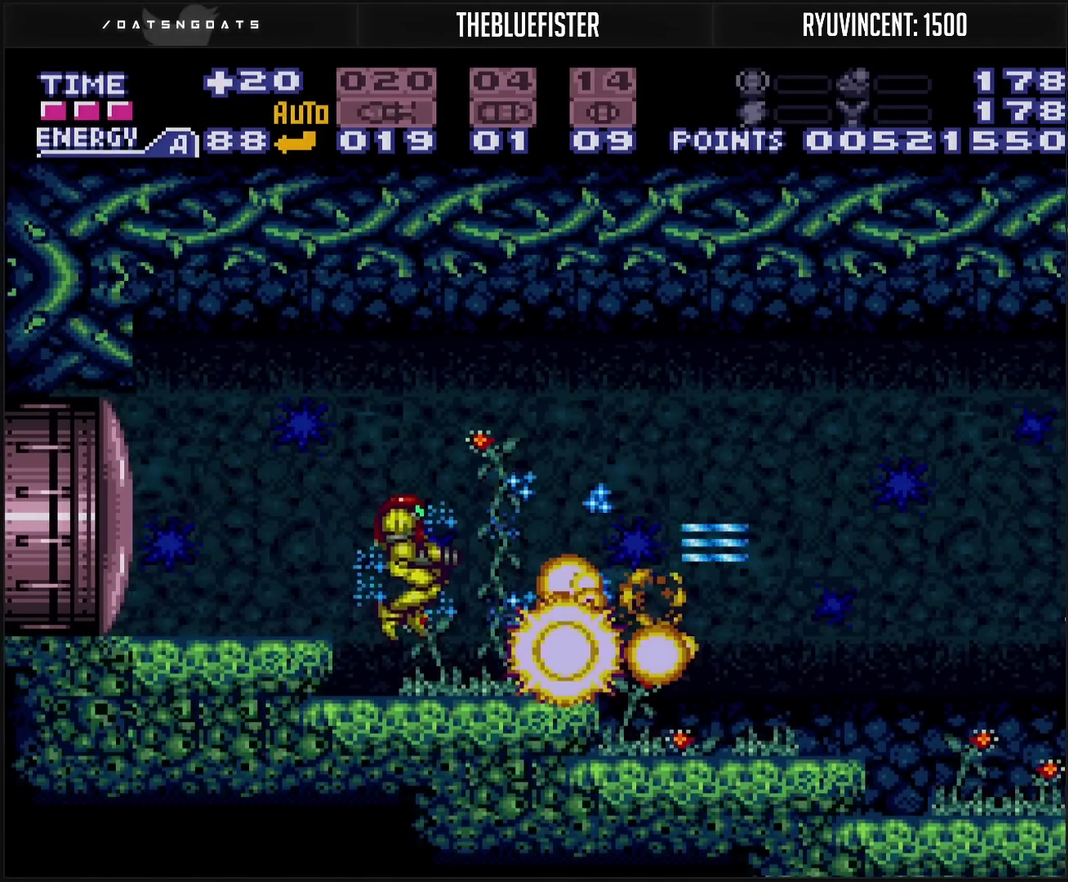
{"buttons": ["CROSS", "DPAD_RIGHT"], "events": [[150, "DPAD_RIGHT", "down"], [183, "L1", "down"], [250, "L1", "up"], [350, "CIRCLE", "down"], [417, "TRIANGLE", "down"], [483, "CIRCLE", "up"], [483, "TRIANGLE", "up"]]}
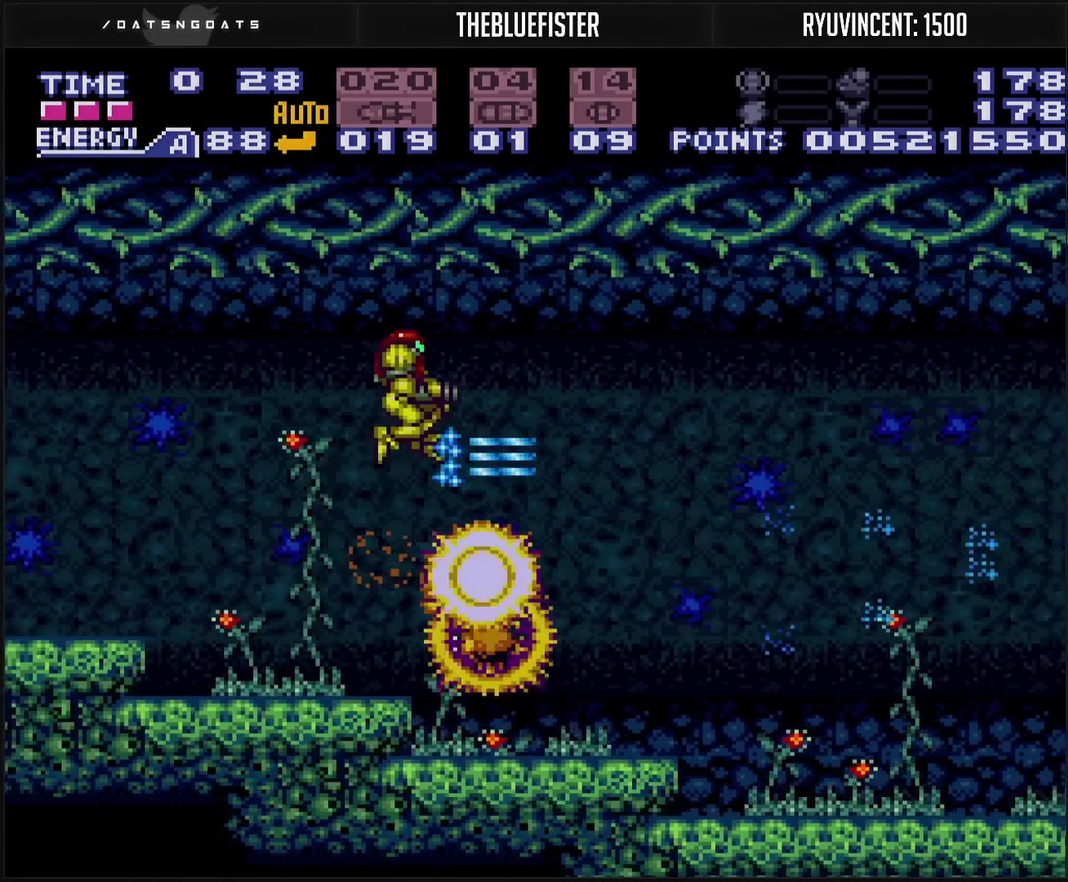
{"buttons": ["CROSS"], "events": [[17, "CROSS", "up"], [117, "CROSS", "down"], [183, "TRIANGLE", "down"], [233, "TRIANGLE", "up"], [300, "TRIANGLE", "down"], [433, "DPAD_RIGHT", "up"], [467, "TRIANGLE", "up"]]}
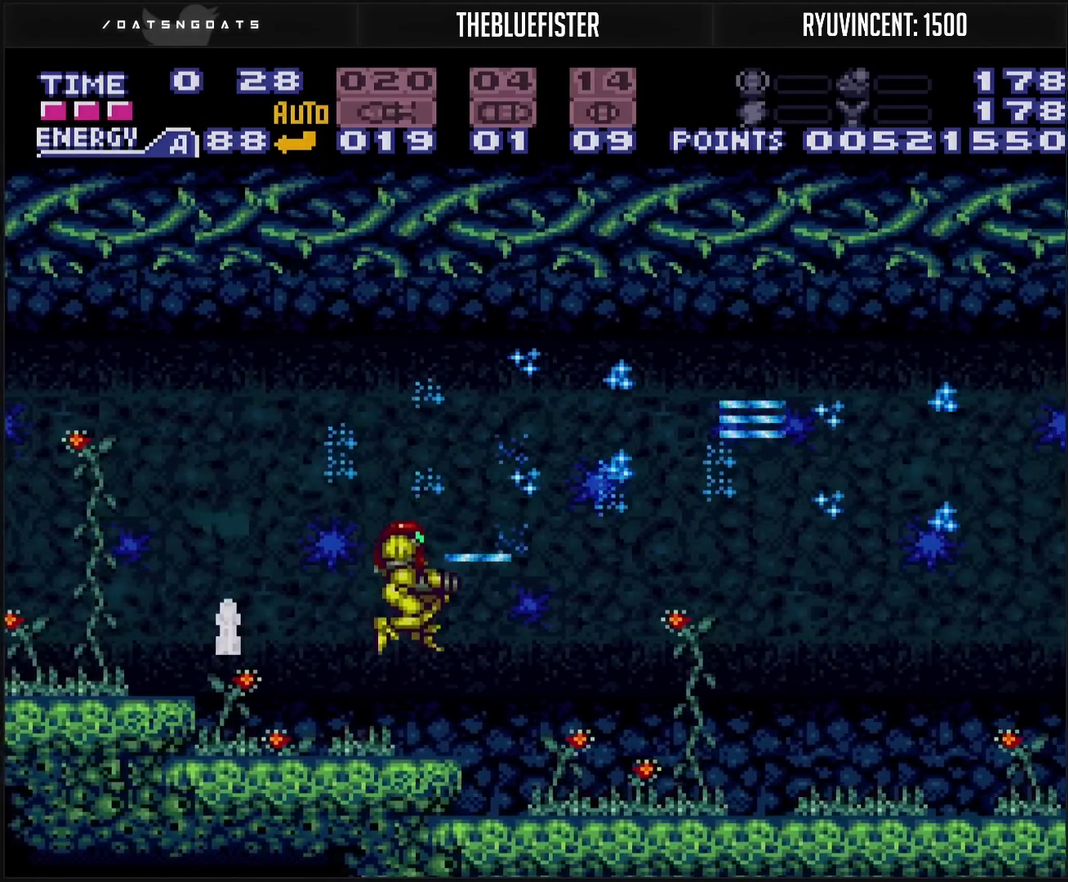
{"buttons": ["CROSS", "CIRCLE", "TRIANGLE", "DPAD_RIGHT"], "events": [[167, "CIRCLE", "down"], [183, "DPAD_RIGHT", "down"], [317, "TRIANGLE", "down"]]}
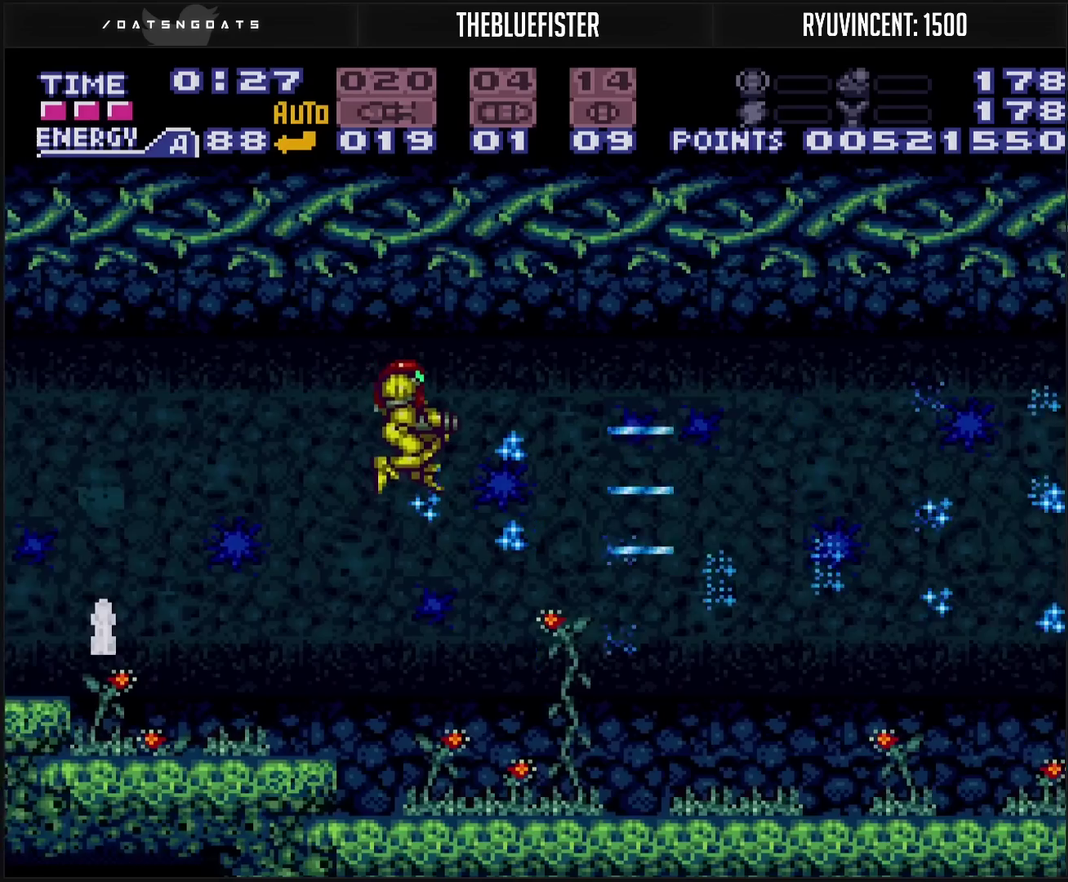
{"buttons": ["CROSS", "TRIANGLE", "DPAD_RIGHT"], "events": [[83, "CIRCLE", "up"], [350, "TRIANGLE", "up"], [500, "TRIANGLE", "down"]]}
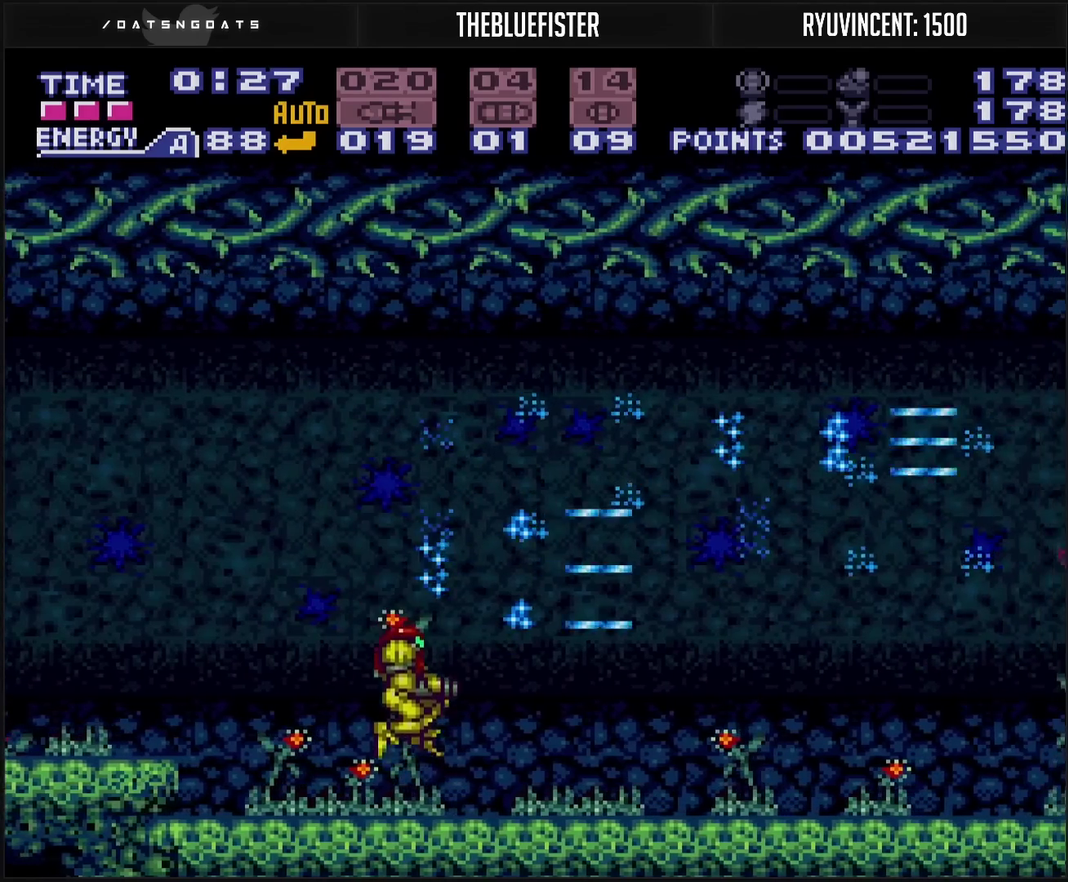
{"buttons": ["CROSS", "DPAD_RIGHT"], "events": [[150, "CIRCLE", "down"], [283, "CIRCLE", "up"], [283, "TRIANGLE", "up"], [333, "TRIANGLE", "down"], [400, "TRIANGLE", "up"]]}
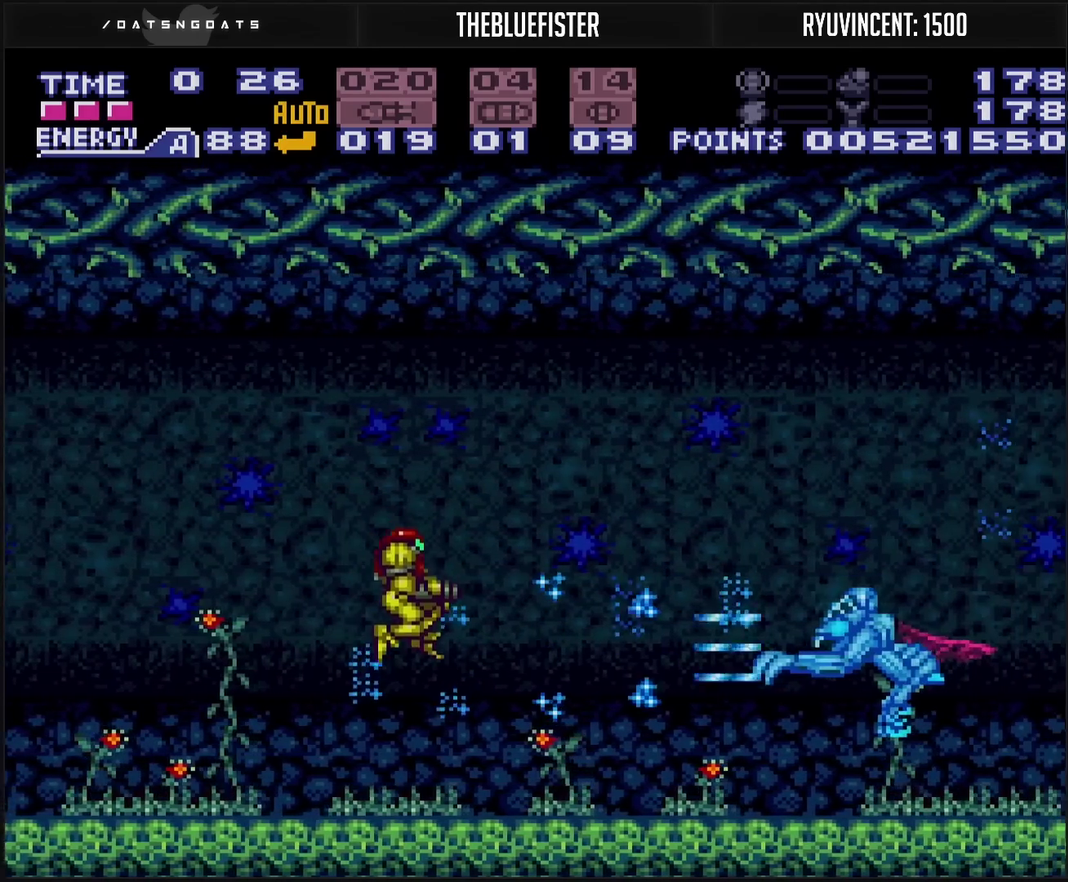
{"buttons": ["CROSS", "CIRCLE", "DPAD_RIGHT"], "events": [[67, "TRIANGLE", "down"], [133, "TRIANGLE", "up"], [283, "DPAD_RIGHT", "up"], [333, "CIRCLE", "down"], [467, "DPAD_RIGHT", "down"]]}
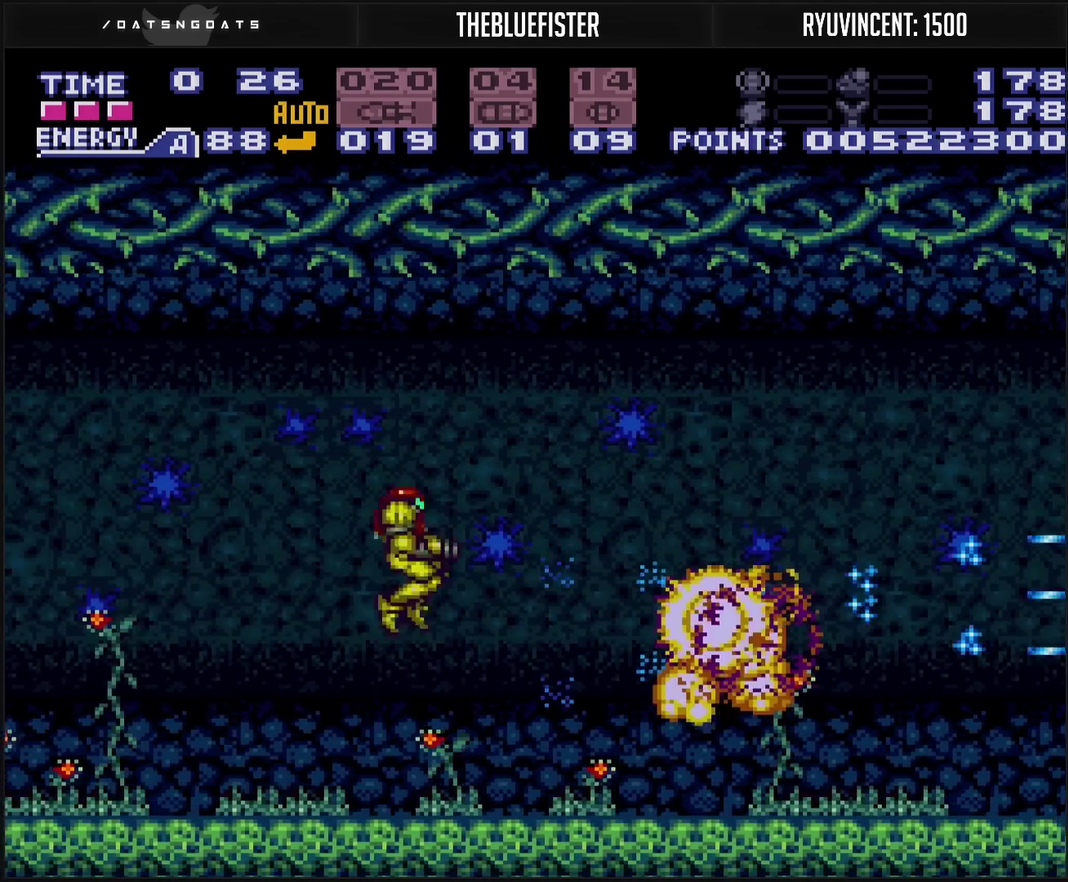
{"buttons": ["CROSS", "DPAD_RIGHT"], "events": [[67, "TRIANGLE", "down"], [133, "CIRCLE", "up"], [133, "CROSS", "up"], [133, "TRIANGLE", "up"], [183, "CROSS", "down"], [217, "TRIANGLE", "down"], [383, "TRIANGLE", "up"]]}
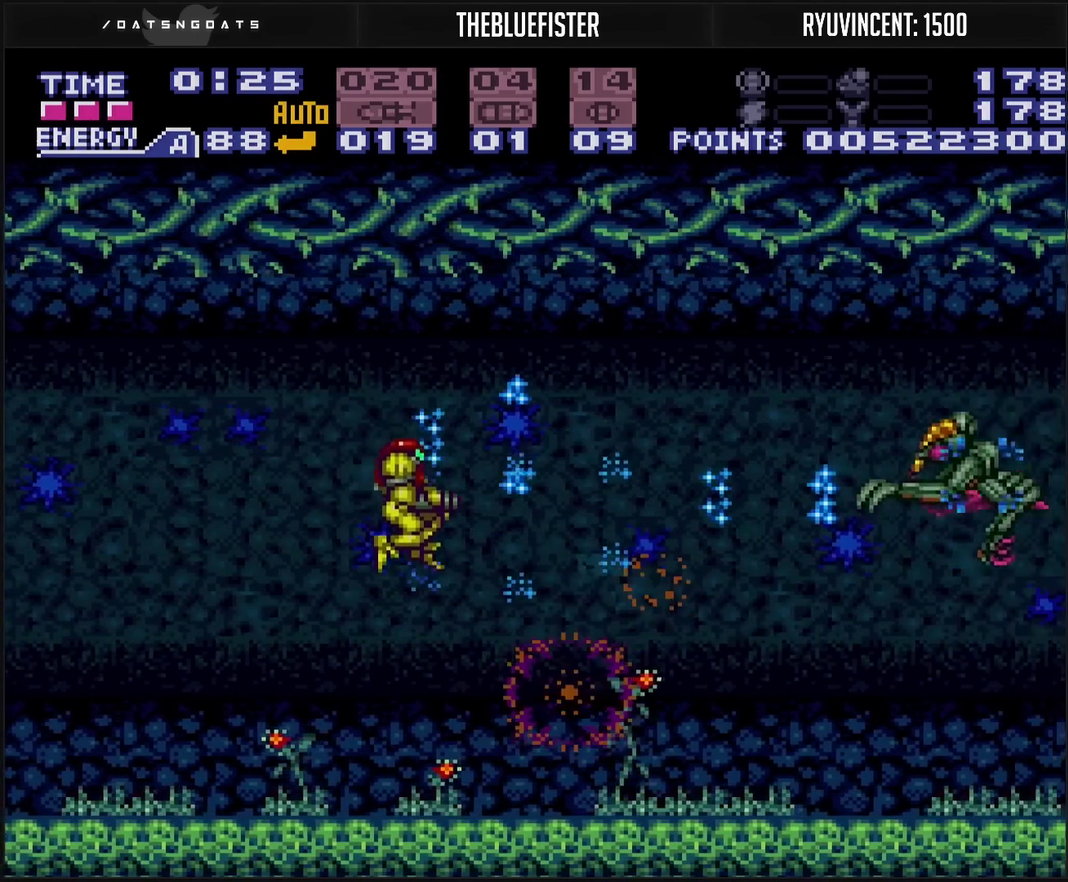
{"buttons": ["CROSS", "TRIANGLE", "DPAD_RIGHT"], "events": [[167, "TRIANGLE", "down"], [217, "TRIANGLE", "up"], [267, "TRIANGLE", "down"]]}
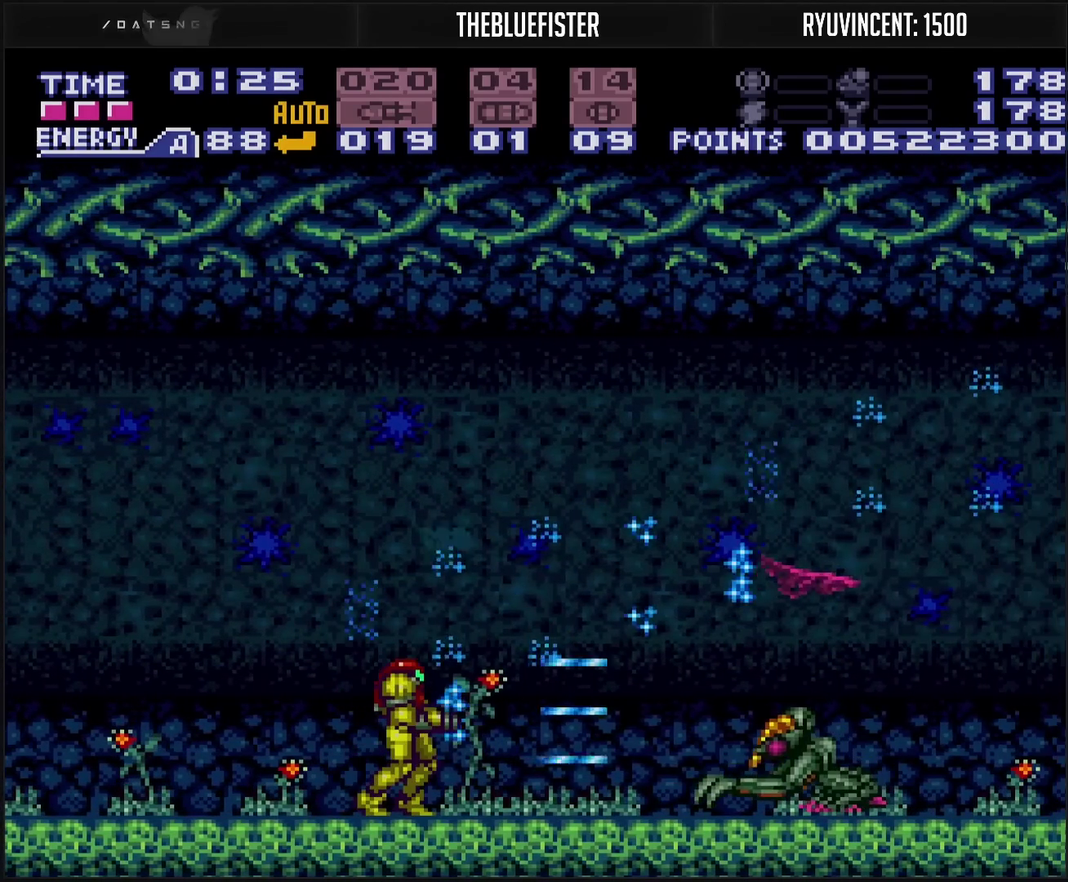
{"buttons": ["CROSS"], "events": [[17, "DPAD_RIGHT", "up"], [217, "TRIANGLE", "up"], [267, "TRIANGLE", "down"], [450, "TRIANGLE", "up"]]}
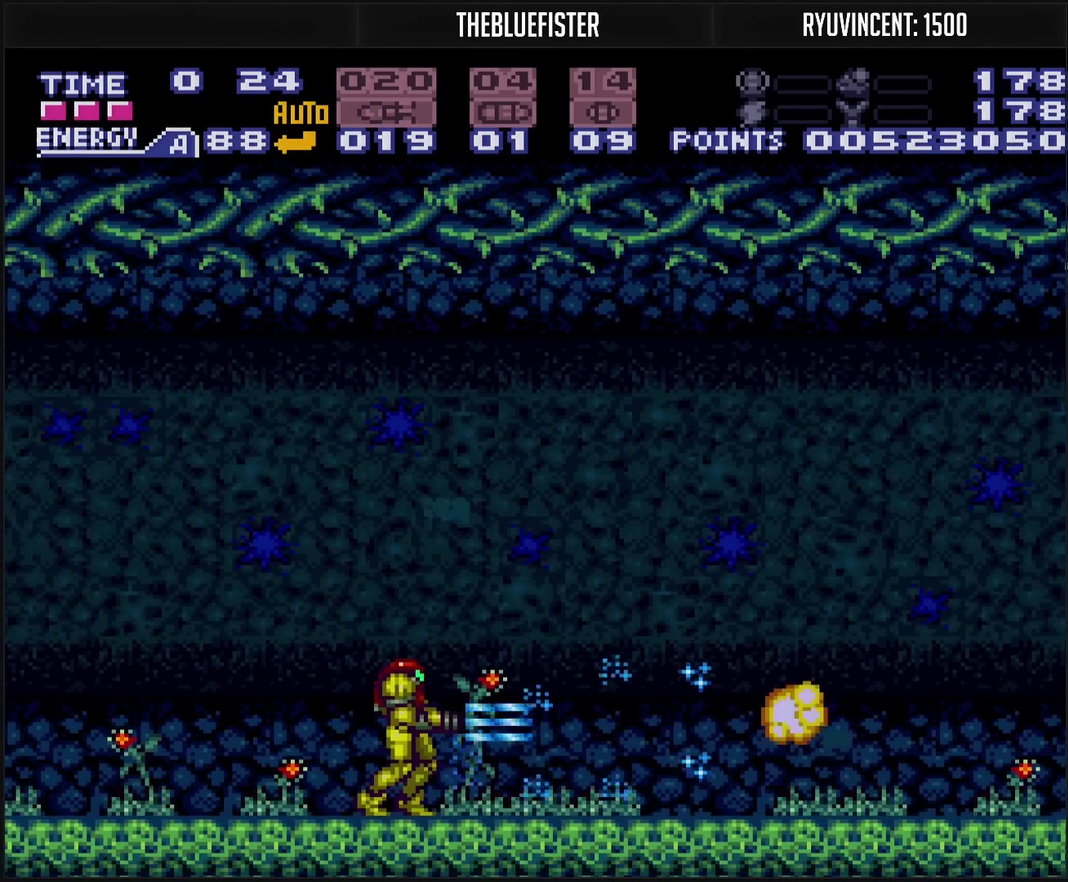
{"buttons": ["CROSS", "R1", "DPAD_RIGHT"], "events": [[50, "DPAD_RIGHT", "down"], [200, "R1", "down"]]}
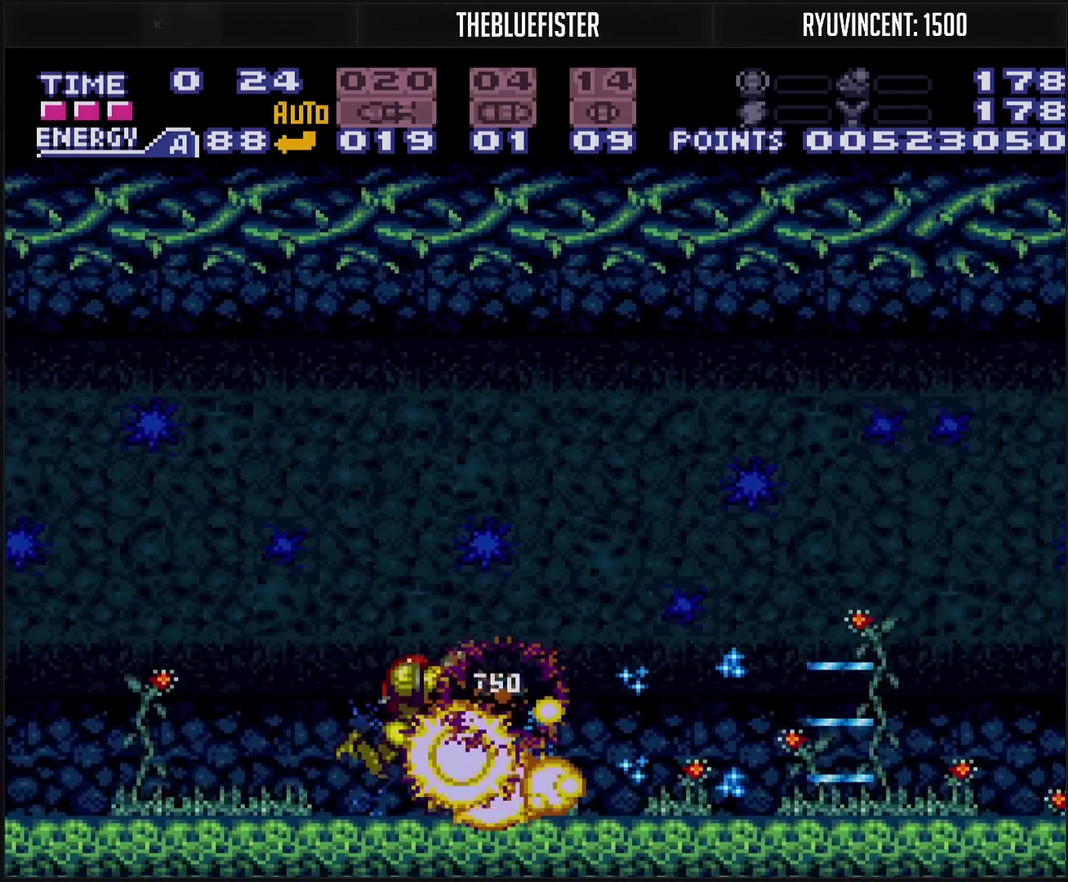
{"buttons": ["CROSS", "TRIANGLE", "R1", "DPAD_RIGHT"], "events": [[500, "TRIANGLE", "down"]]}
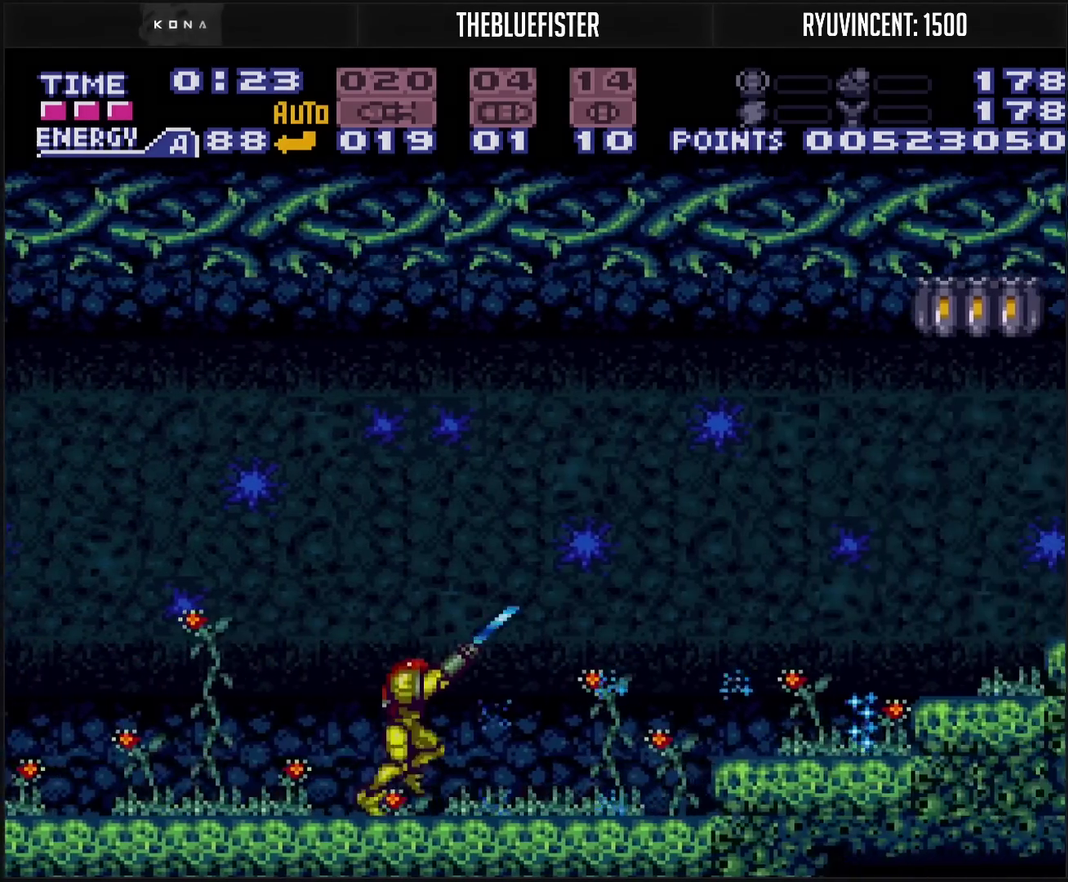
{"buttons": ["CROSS", "DPAD_DOWN"], "events": [[100, "CIRCLE", "down"], [100, "R1", "up"], [100, "TRIANGLE", "up"], [183, "DPAD_DOWN", "down"], [267, "DPAD_RIGHT", "up"], [283, "CIRCLE", "up"], [300, "CROSS", "up"], [383, "CROSS", "down"]]}
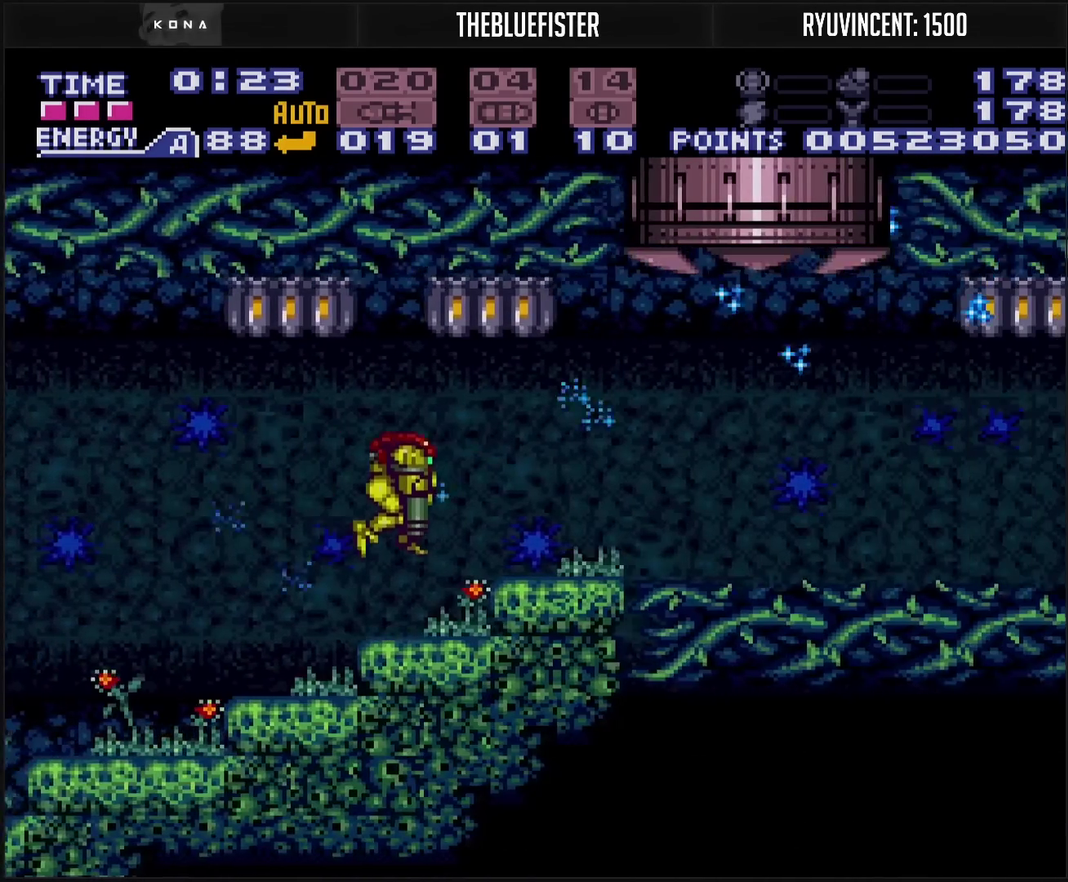
{"buttons": ["CROSS", "CIRCLE"], "events": [[67, "DPAD_RIGHT", "down"], [83, "DPAD_DOWN", "up"], [83, "R1", "down"], [117, "TRIANGLE", "down"], [167, "R1", "up"], [200, "TRIANGLE", "up"], [217, "L1", "down"], [300, "L1", "up"], [317, "CIRCLE", "down"], [333, "DPAD_RIGHT", "up"], [400, "DPAD_LEFT", "down"], [483, "DPAD_LEFT", "up"]]}
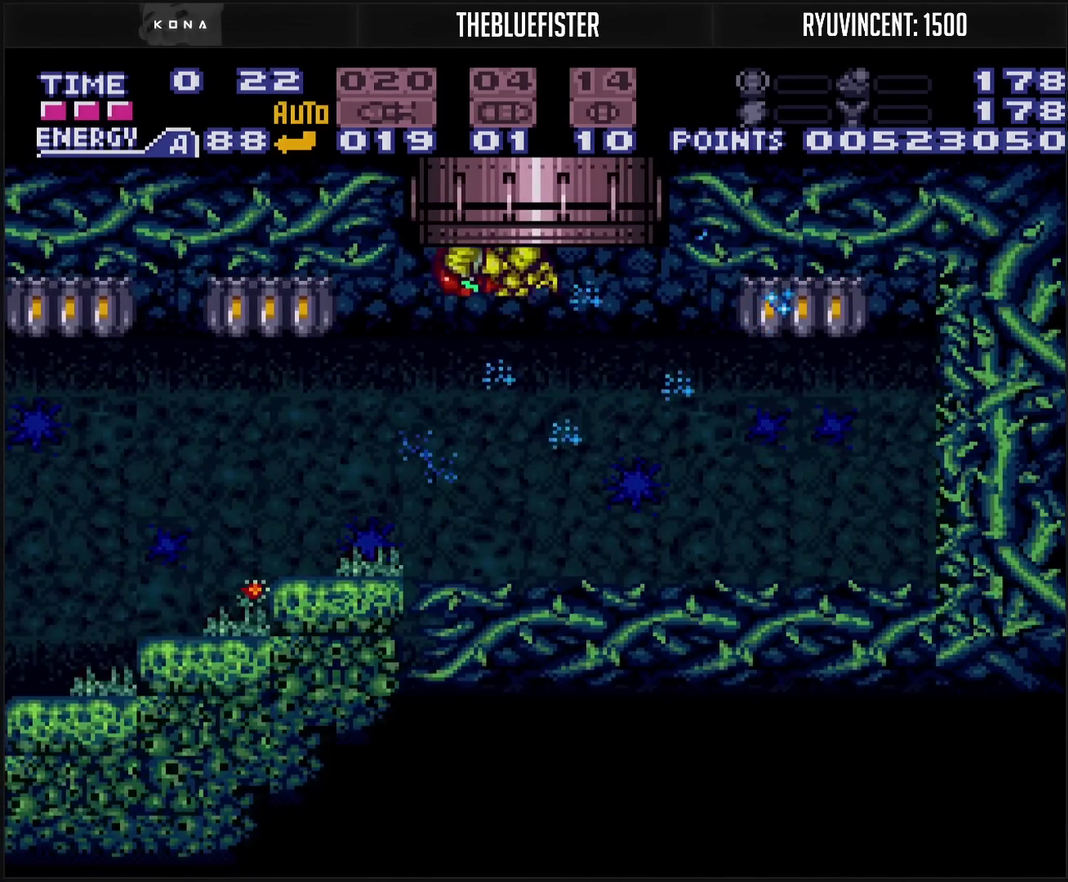
{"buttons": [], "events": [[83, "DPAD_RIGHT", "down"], [83, "L1", "down"], [133, "DPAD_RIGHT", "up"], [150, "L1", "up"], [350, "CIRCLE", "up"], [383, "CROSS", "up"]]}
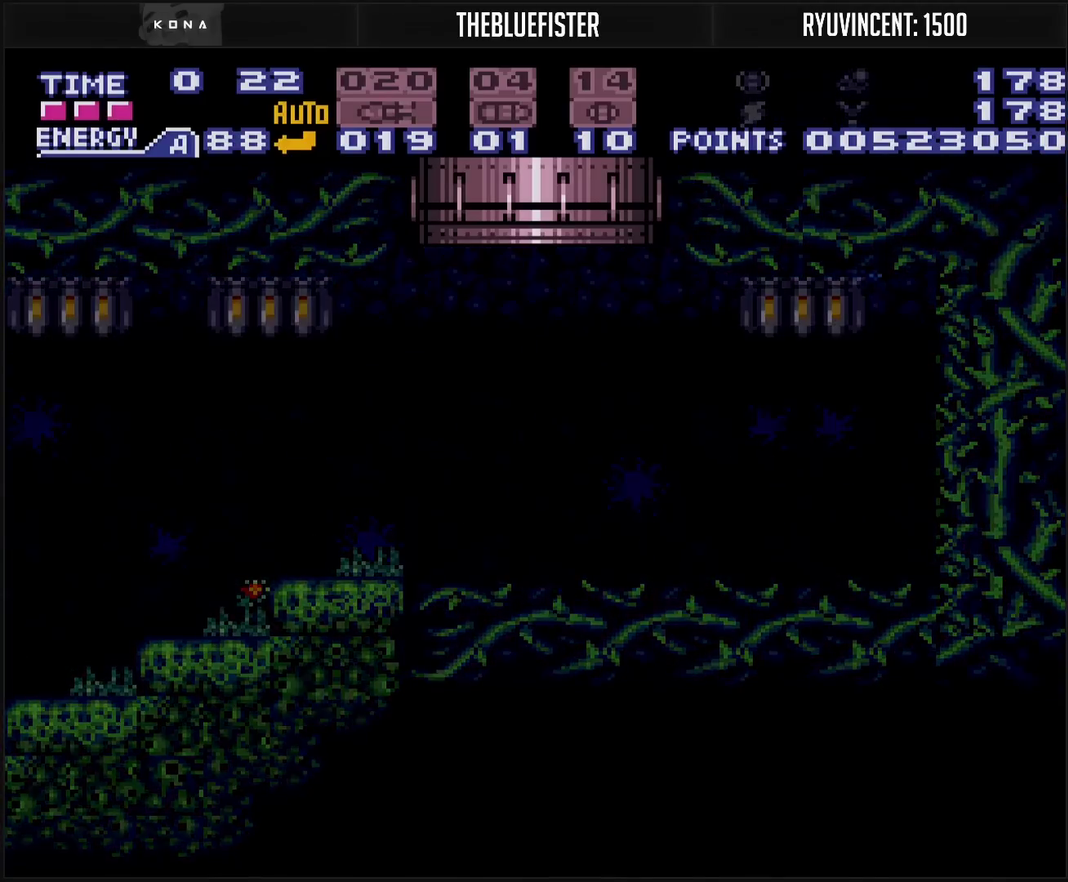
{"buttons": [], "events": []}
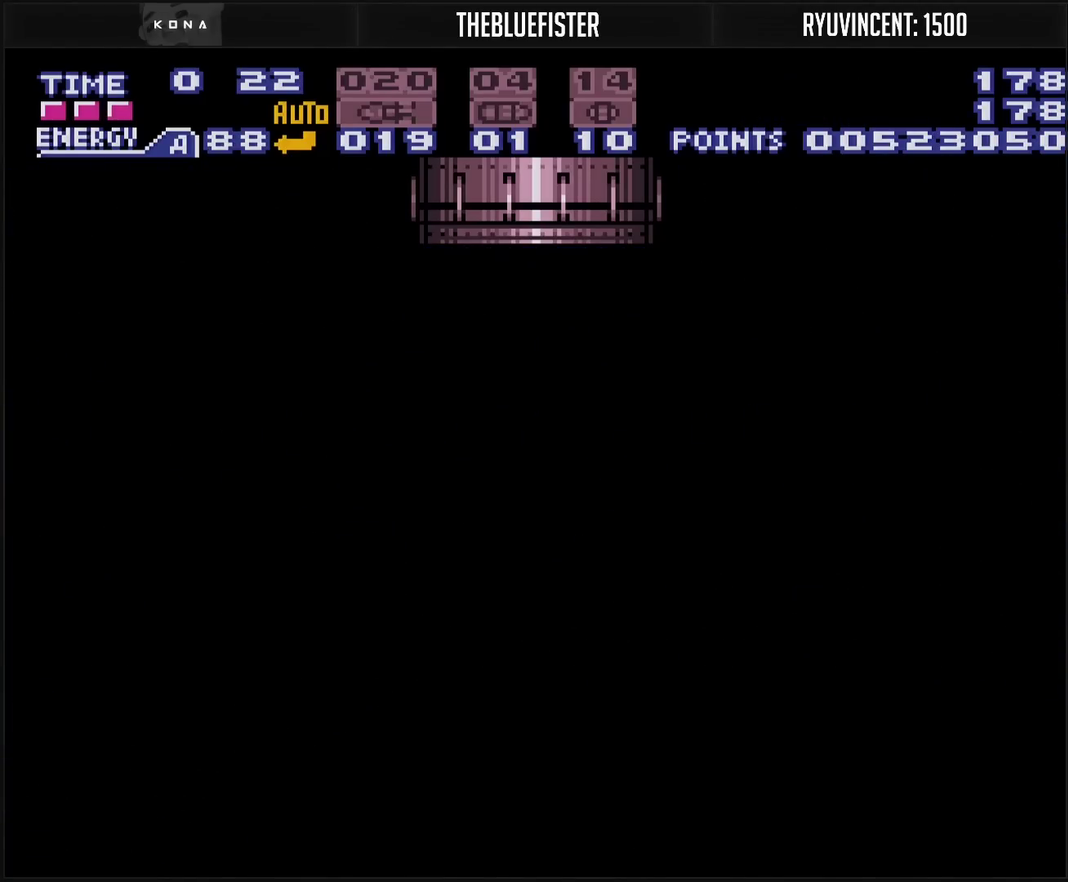
{"buttons": ["CROSS"], "events": [[350, "CROSS", "down"]]}
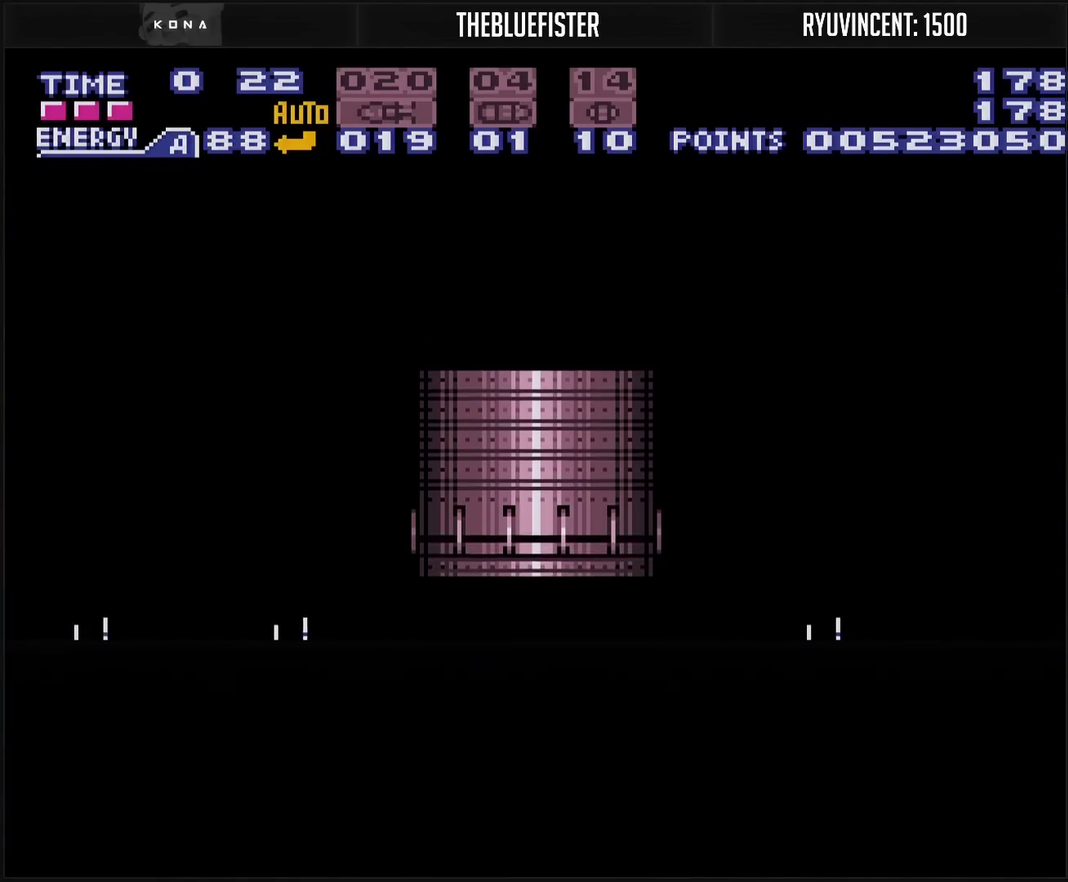
{"buttons": ["CROSS"], "events": []}
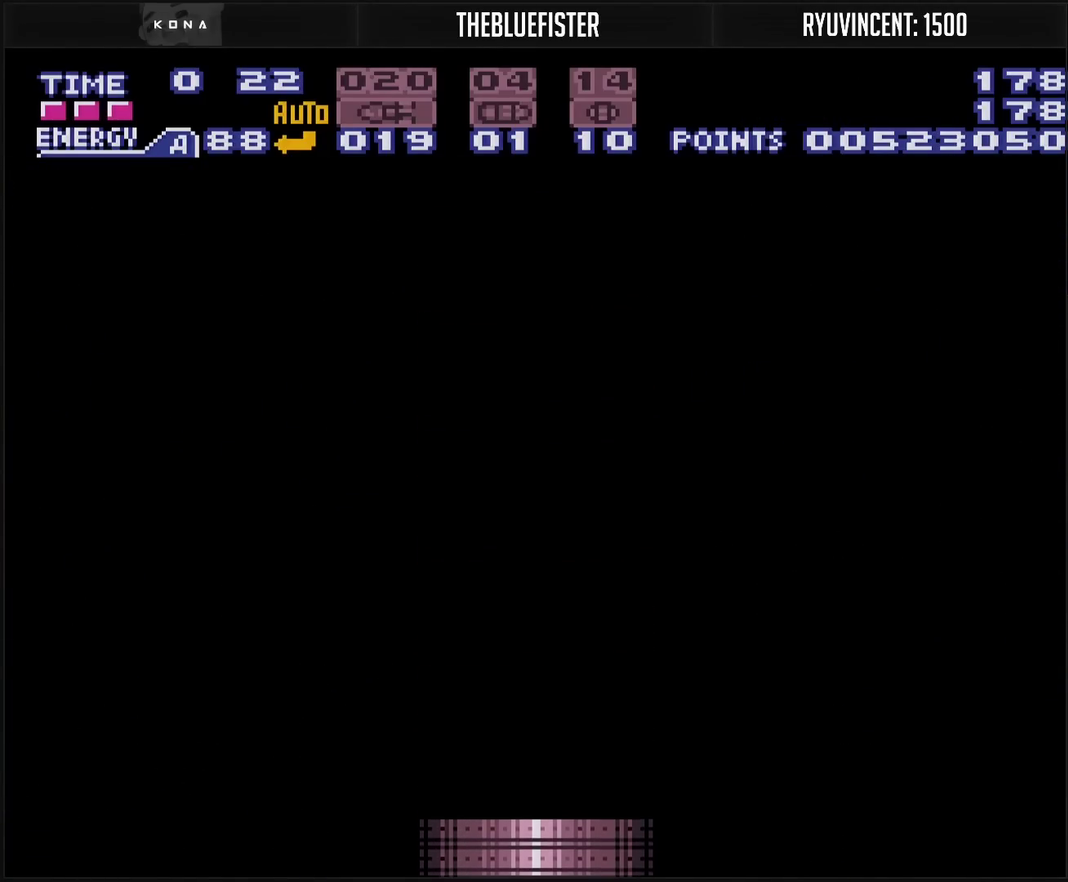
{"buttons": ["CROSS"], "events": [[350, "R1", "down"], [400, "R1", "up"]]}
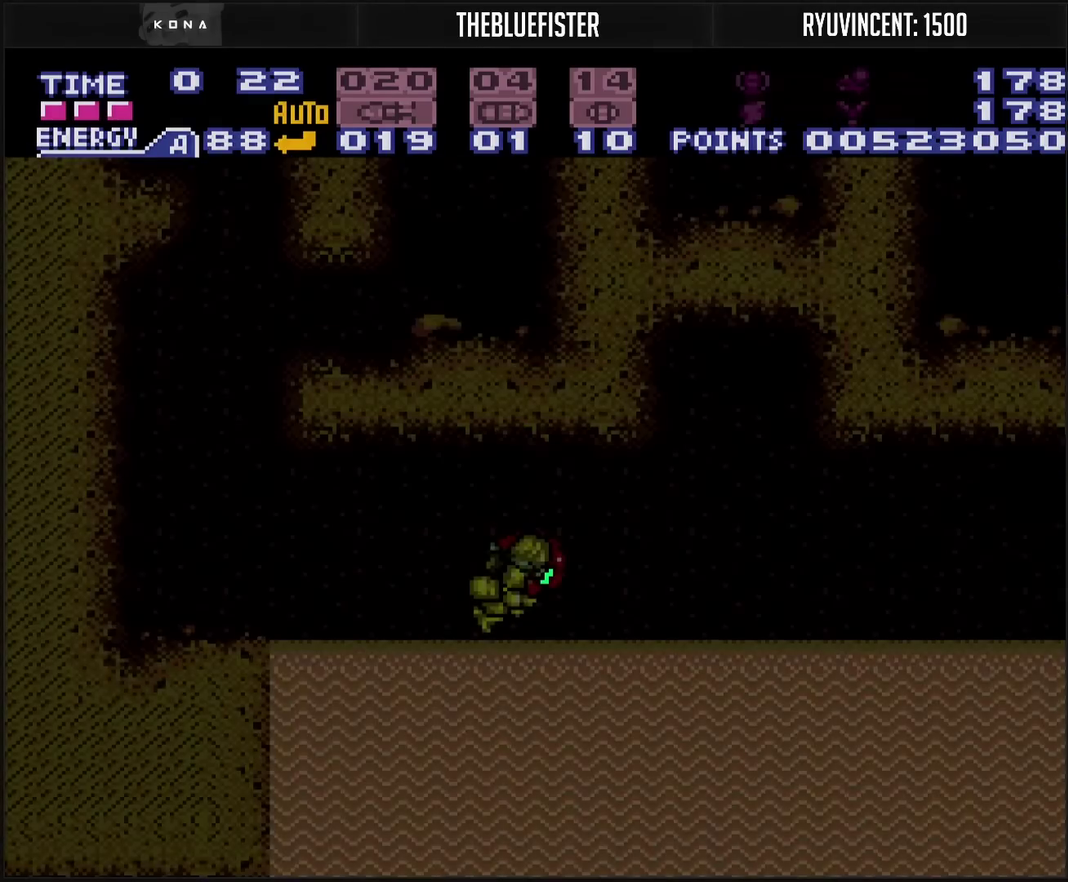
{"buttons": [], "events": [[417, "CROSS", "up"]]}
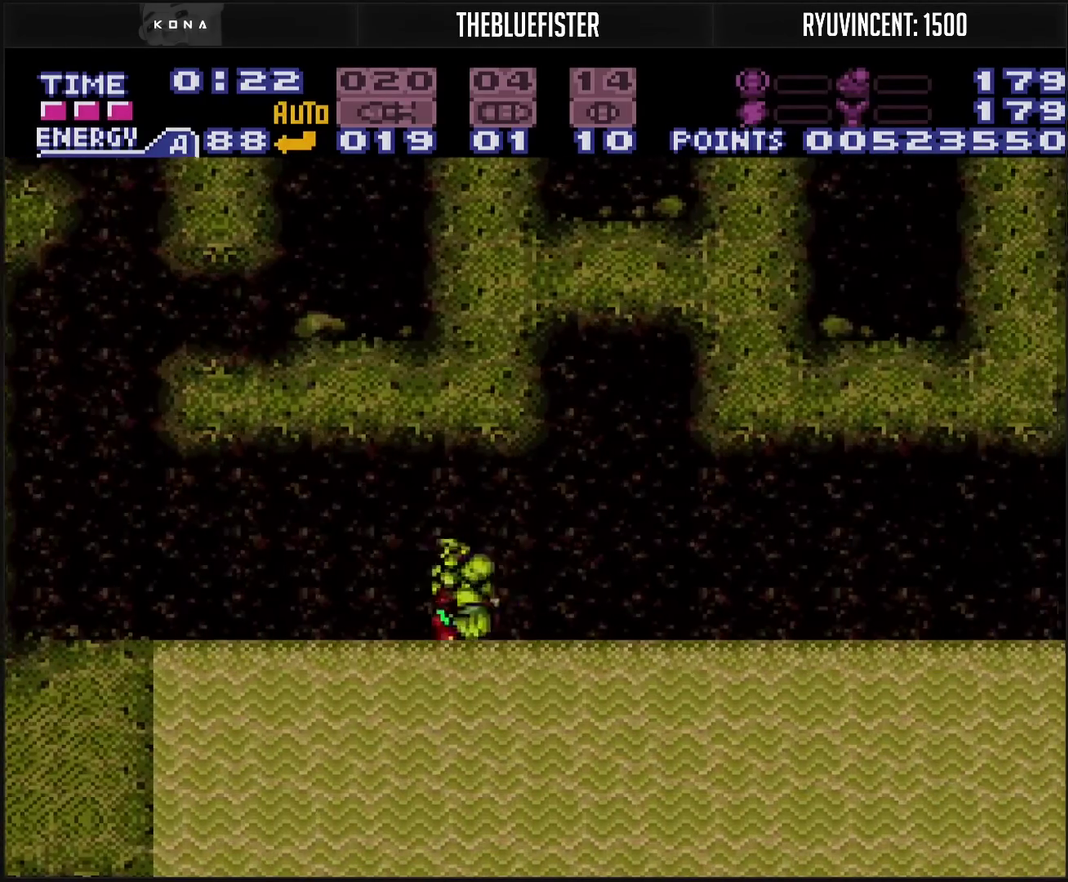
{"buttons": ["L1"], "events": [[50, "DPAD_LEFT", "down"], [183, "CIRCLE", "down"], [333, "CIRCLE", "up"], [367, "L1", "down"], [500, "DPAD_LEFT", "up"]]}
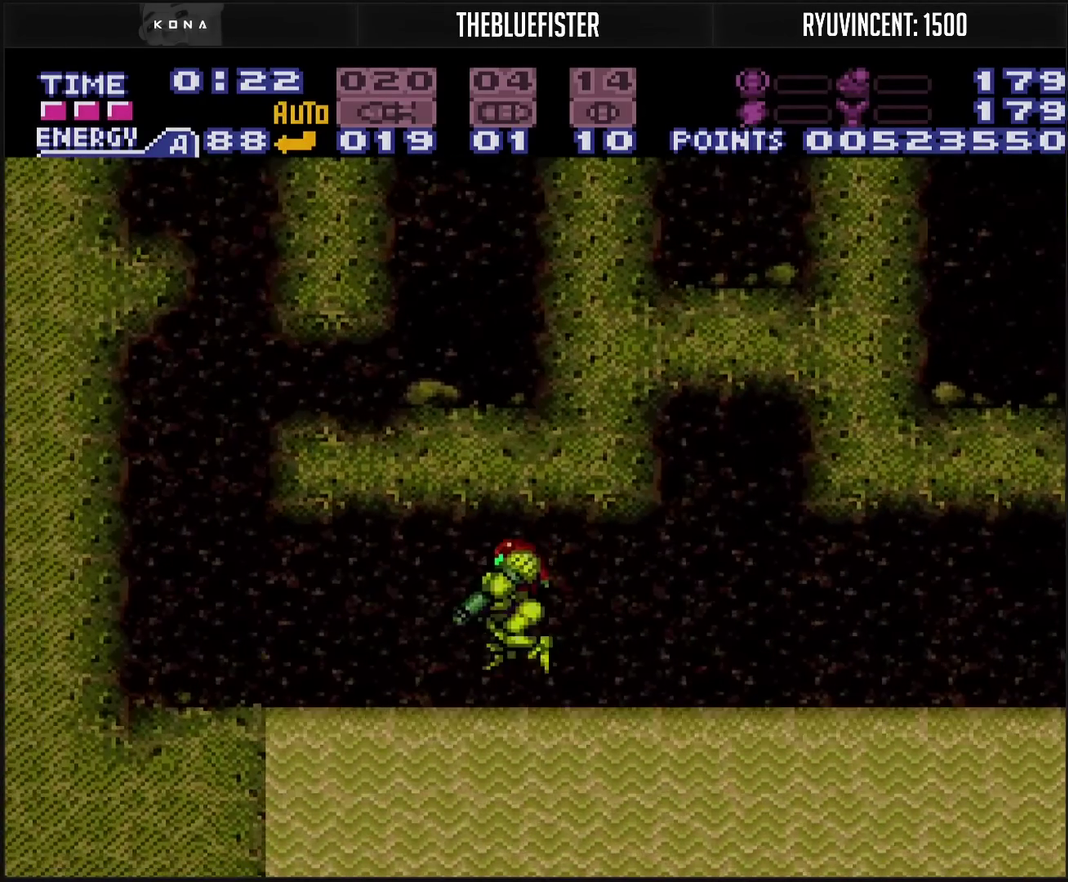
{"buttons": ["L1"], "events": [[167, "DPAD_RIGHT", "down"], [450, "DPAD_RIGHT", "up"]]}
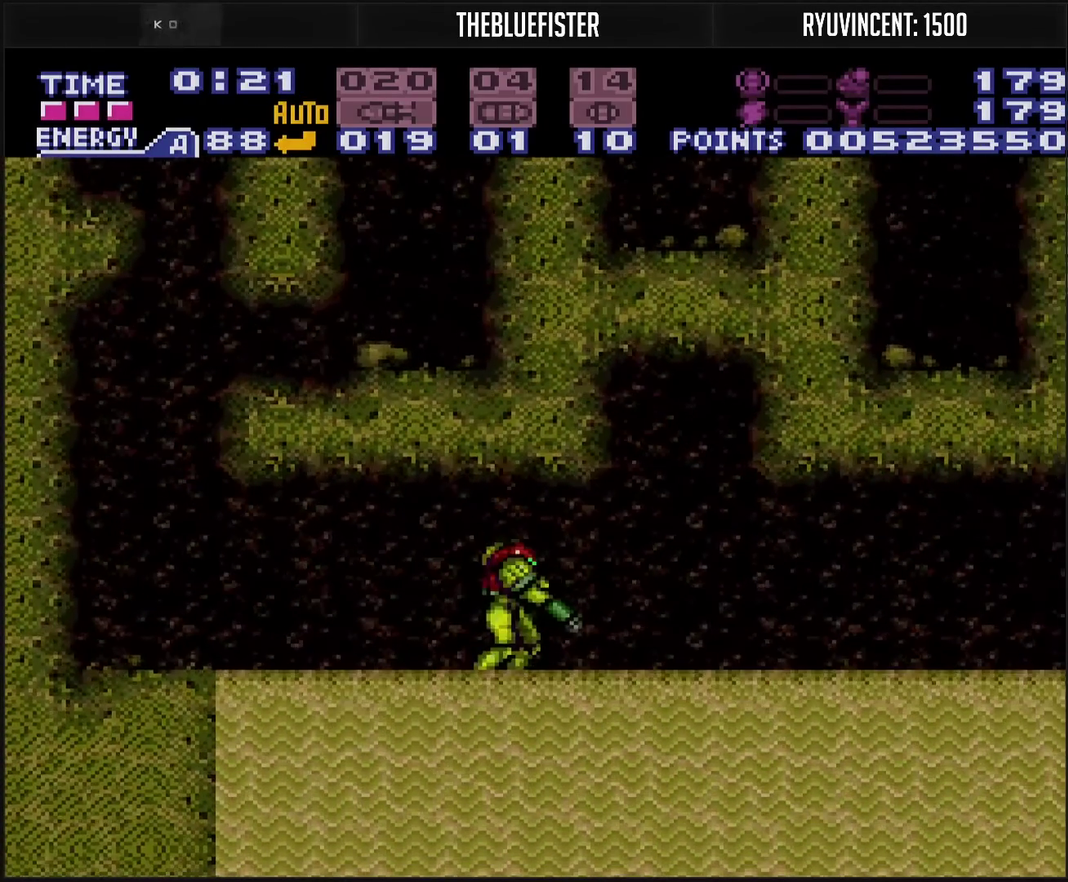
{"buttons": ["CROSS", "DPAD_DOWN"], "events": [[50, "DPAD_DOWN", "down"], [150, "DPAD_DOWN", "up"], [200, "DPAD_LEFT", "down"], [300, "L1", "up"], [317, "DPAD_LEFT", "up"], [417, "CROSS", "down"], [467, "DPAD_DOWN", "down"]]}
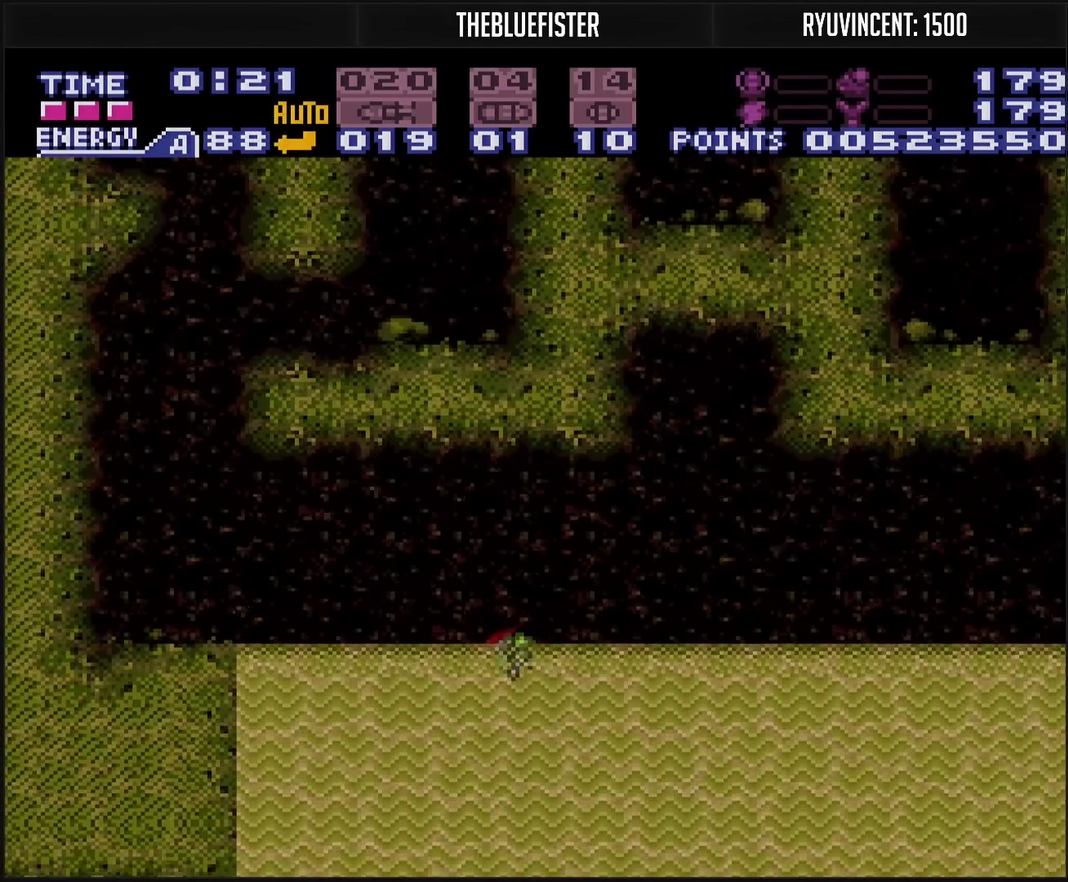
{"buttons": ["CROSS", "DPAD_DOWN"], "events": [[50, "DPAD_DOWN", "up"], [83, "DPAD_LEFT", "down"], [233, "DPAD_LEFT", "up"], [233, "DPAD_UP", "down"], [317, "DPAD_UP", "up"], [483, "DPAD_DOWN", "down"]]}
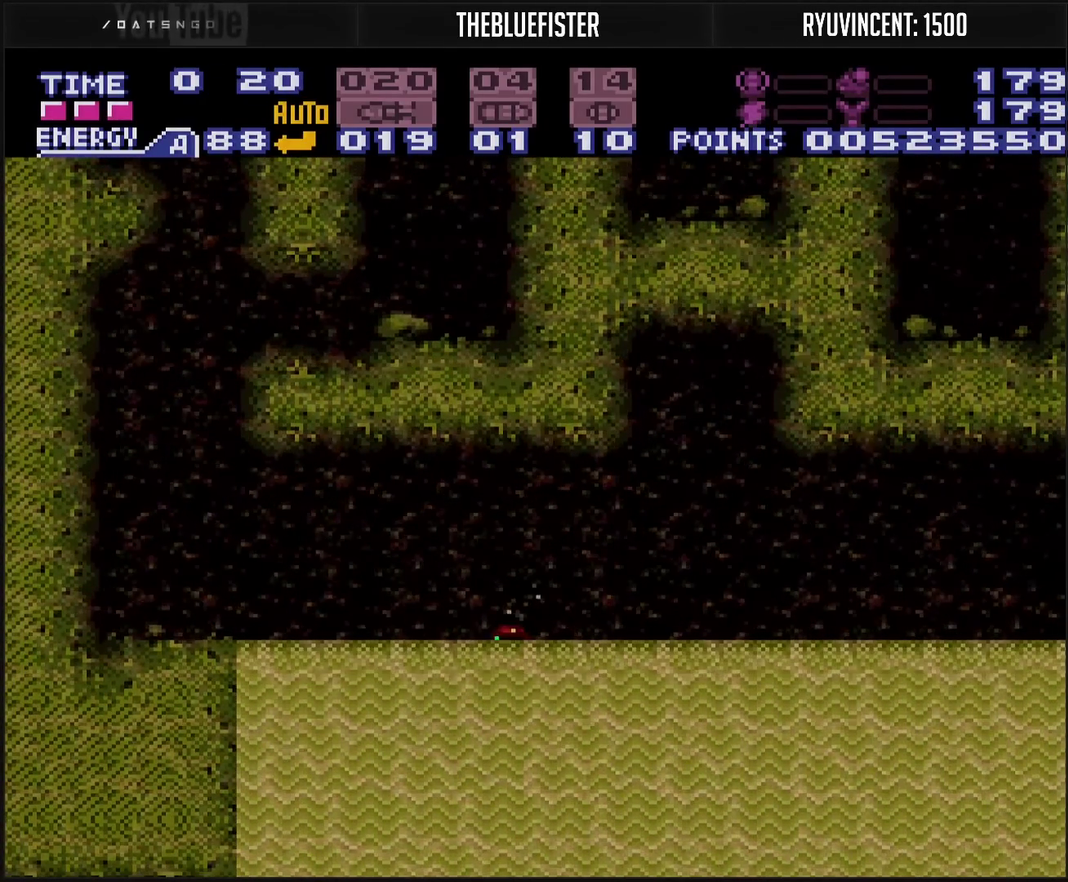
{"buttons": ["CROSS"], "events": [[17, "DPAD_DOWN", "up"], [100, "DPAD_DOWN", "down"], [217, "DPAD_DOWN", "up"], [267, "DPAD_UP", "down"], [367, "DPAD_UP", "up"], [417, "DPAD_UP", "down"], [500, "DPAD_UP", "up"]]}
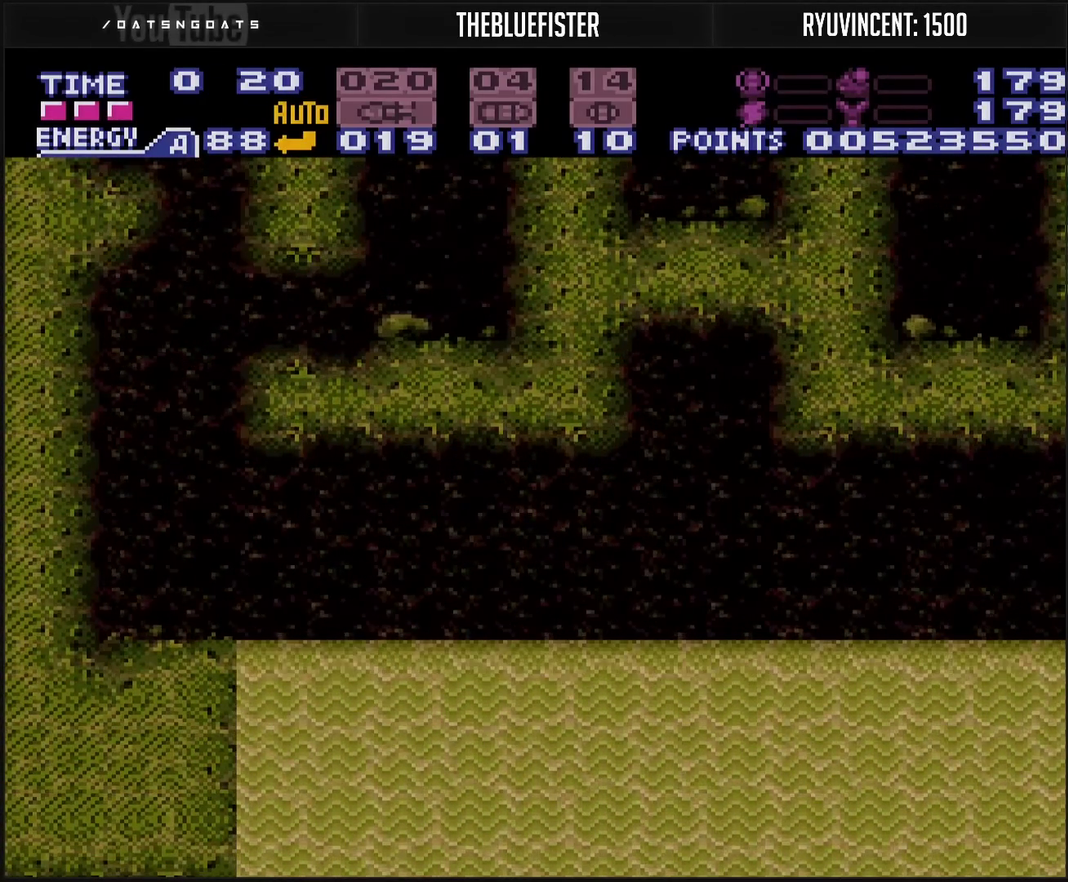
{"buttons": ["L1", "DPAD_LEFT"], "events": [[17, "DPAD_LEFT", "down"], [100, "L1", "down"], [267, "DPAD_LEFT", "up"], [333, "CROSS", "up"], [383, "DPAD_LEFT", "down"]]}
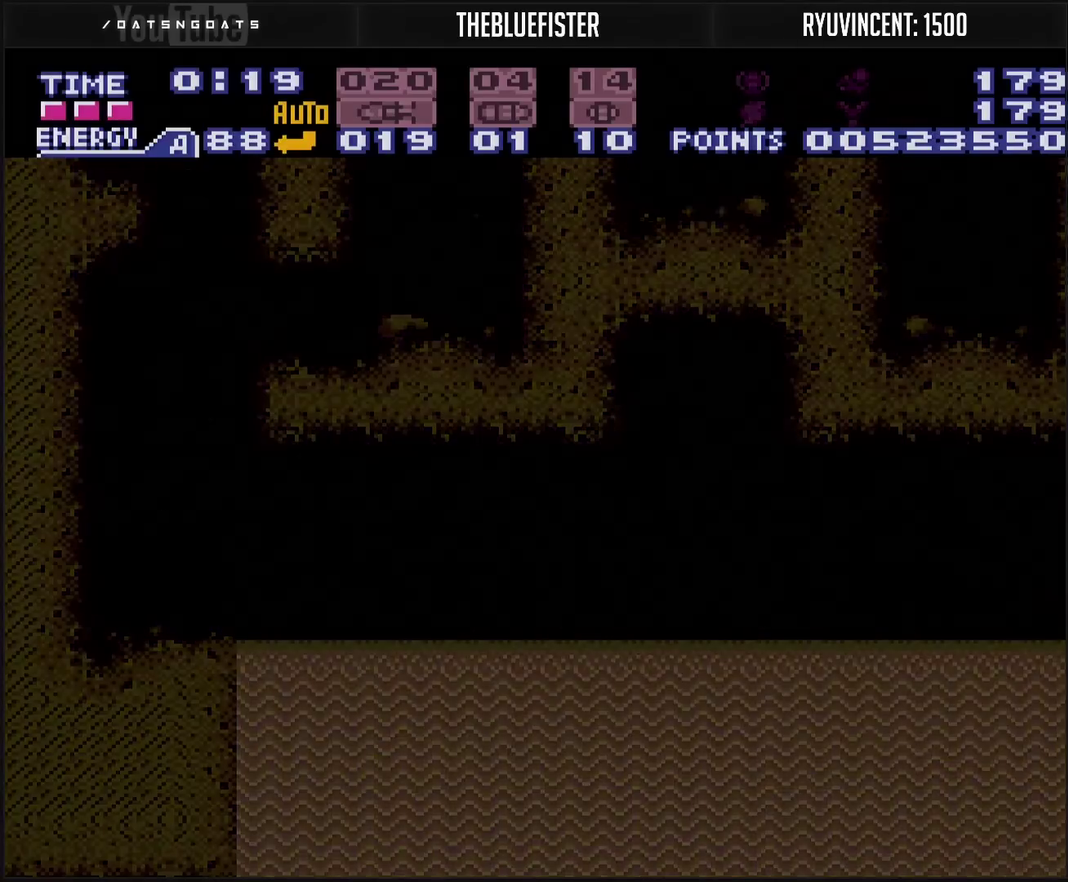
{"buttons": ["CROSS"], "events": [[33, "CROSS", "down"], [33, "DPAD_LEFT", "up"], [33, "L1", "up"]]}
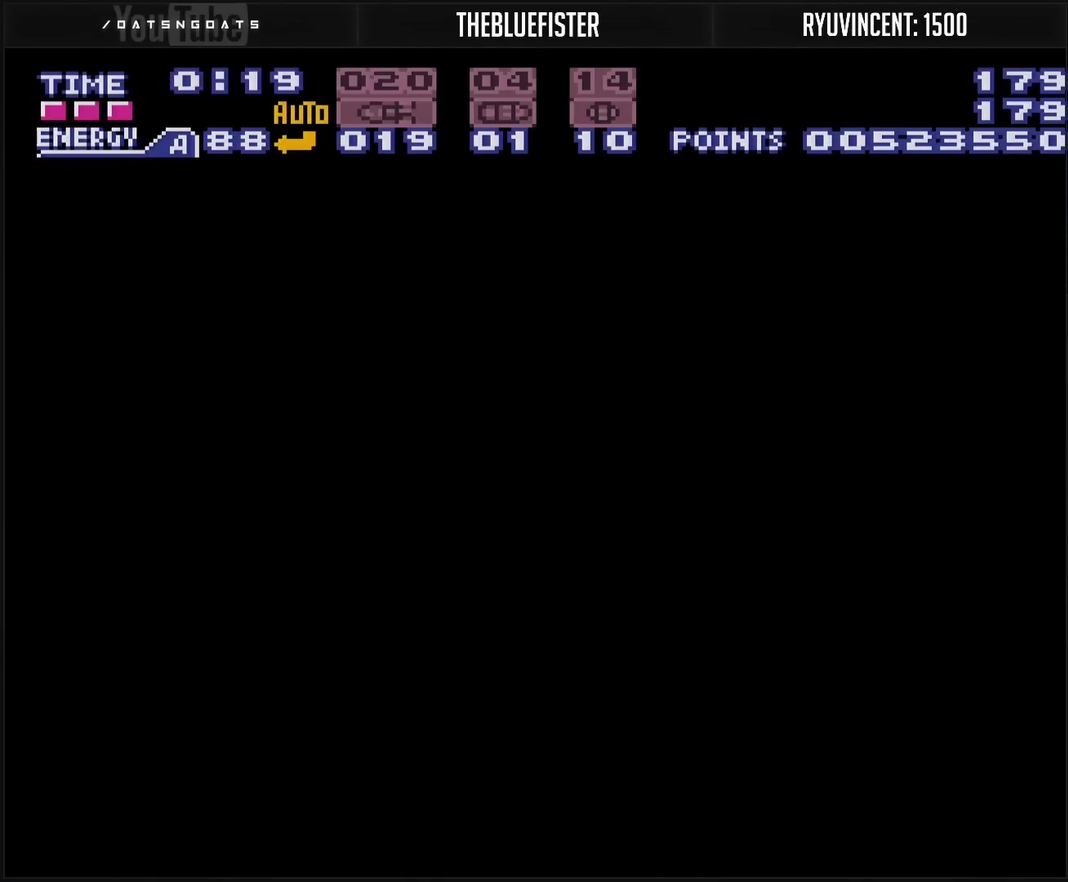
{"buttons": ["CROSS"], "events": []}